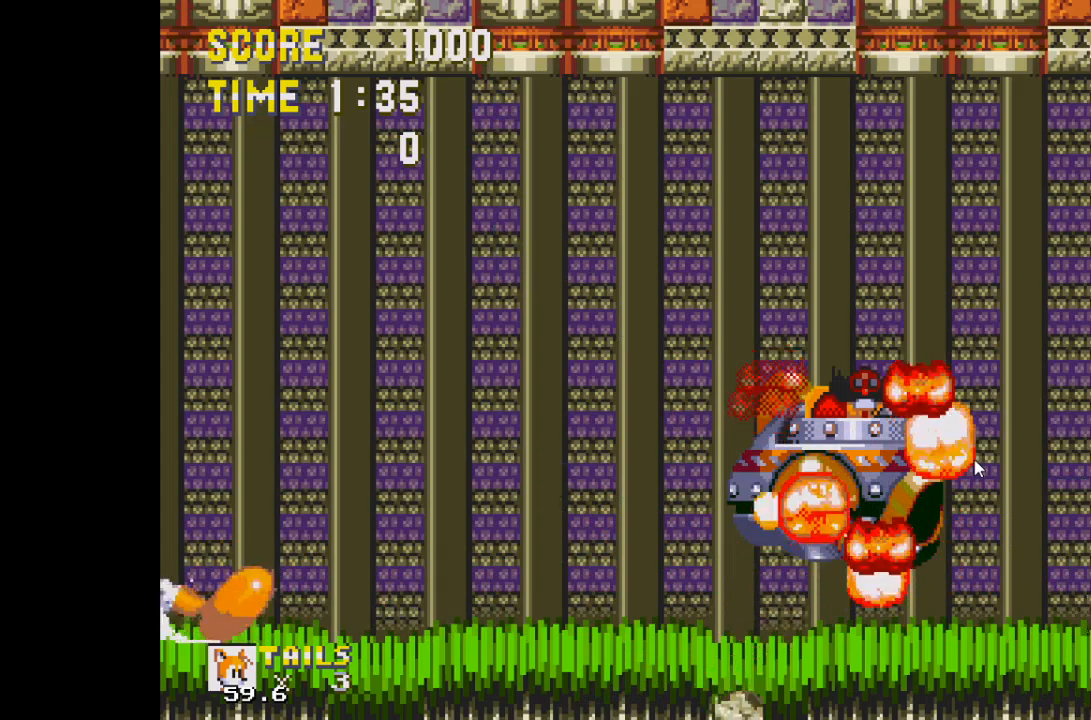
Gameplay with keyboard; each line is a JSON object with the keys held at the frame after it. "events" lists presses ("down") and releases ("up") of "a", "c", "d", "down", "f", "left", "right", "s", "up", "v", "x" and "z" between this image and that frame as [ms after this image, input, new state], when the widget could be followed in between. No other keys are recorded. Mouse input is not recorded.
{"keys": ["a", "d", "down", "s"], "events": [[17, "a", "up"], [17, "s", "up"], [67, "a", "down"], [67, "d", "up"], [117, "d", "down"], [117, "s", "down"], [200, "a", "up"], [200, "s", "up"], [250, "a", "down"], [300, "d", "up"], [300, "s", "down"], [350, "d", "down"], [400, "a", "up"], [400, "s", "up"], [433, "a", "down"], [433, "d", "up"], [483, "d", "down"], [483, "s", "down"]]}
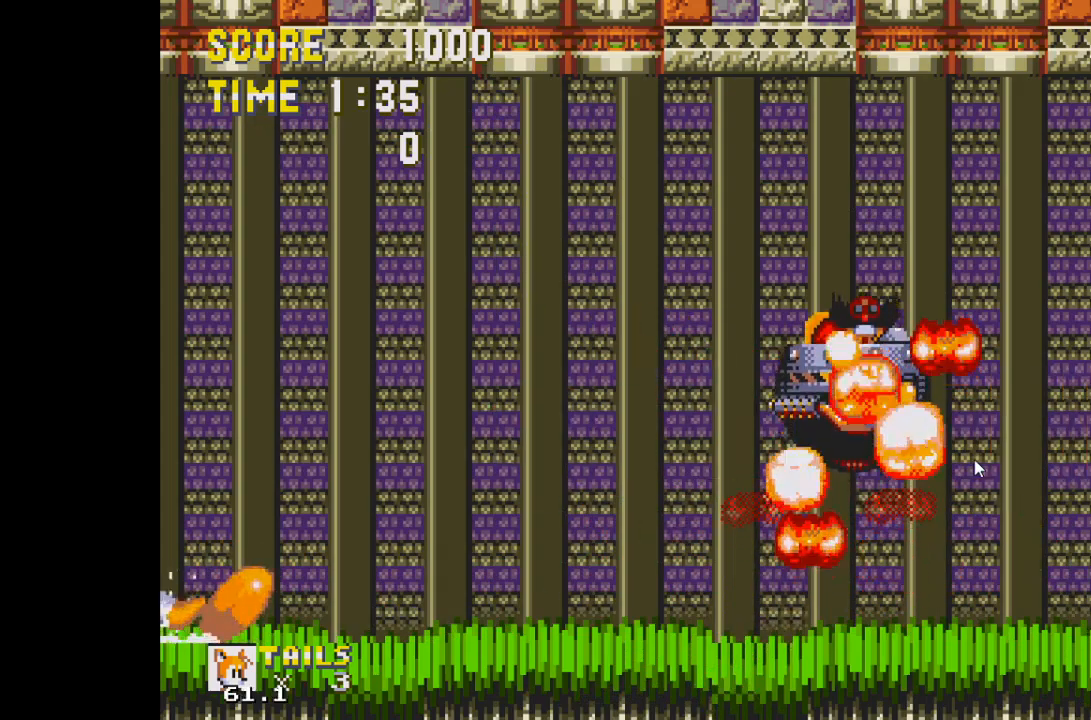
{"keys": ["d", "down", "s"], "events": [[83, "a", "up"], [133, "a", "down"], [133, "s", "up"], [183, "d", "up"], [217, "d", "down"], [267, "a", "up"], [367, "a", "down"], [367, "s", "down"], [417, "d", "up"], [500, "a", "up"], [500, "d", "down"]]}
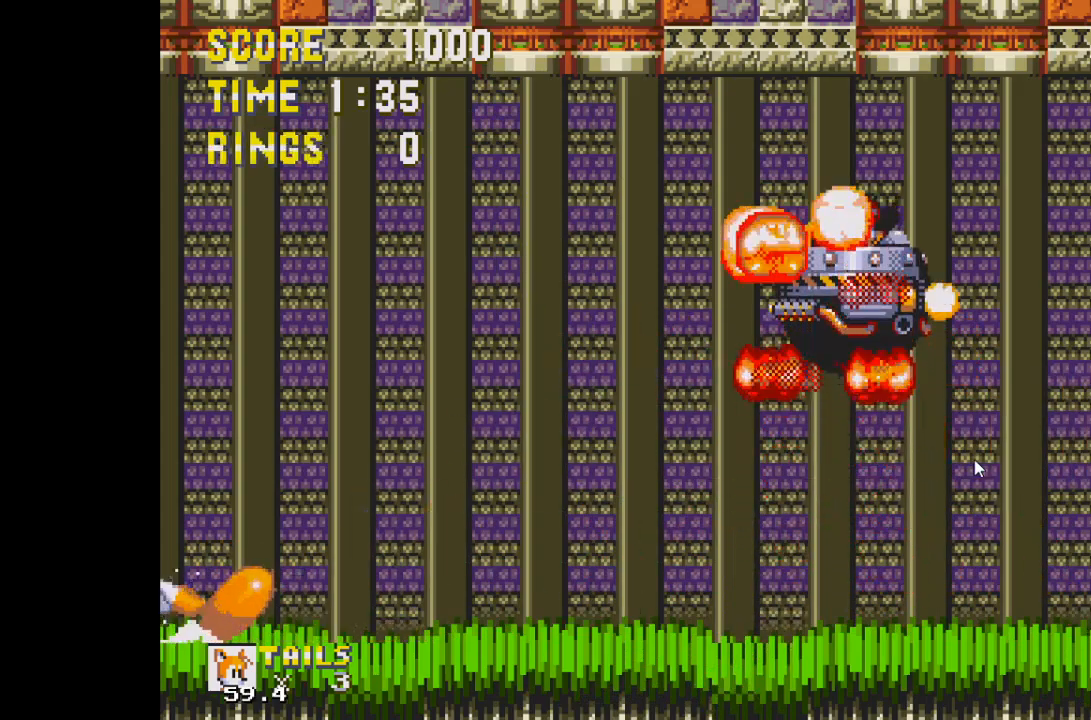
{"keys": ["d", "down"], "events": [[50, "s", "up"], [100, "a", "down"], [150, "d", "up"], [150, "s", "down"], [183, "d", "down"], [233, "a", "up"], [233, "s", "up"], [333, "a", "down"], [333, "d", "up"], [383, "s", "down"], [417, "d", "down"], [467, "a", "up"], [467, "s", "up"]]}
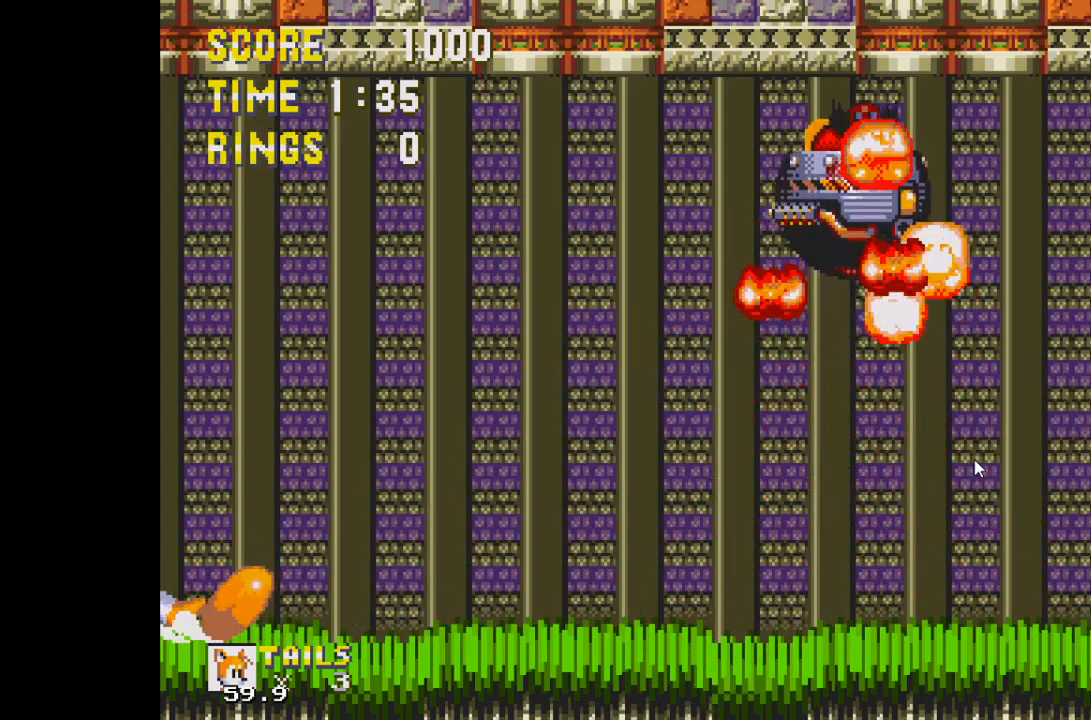
{"keys": ["a", "d", "down", "s"], "events": [[17, "a", "down"], [17, "d", "up"], [17, "s", "down"], [117, "d", "down"], [167, "a", "up"], [167, "s", "up"], [200, "a", "down"], [250, "d", "up"], [250, "s", "down"], [350, "d", "down"], [400, "a", "up"], [400, "s", "up"], [450, "a", "down"], [450, "d", "up"], [450, "s", "down"], [483, "d", "down"]]}
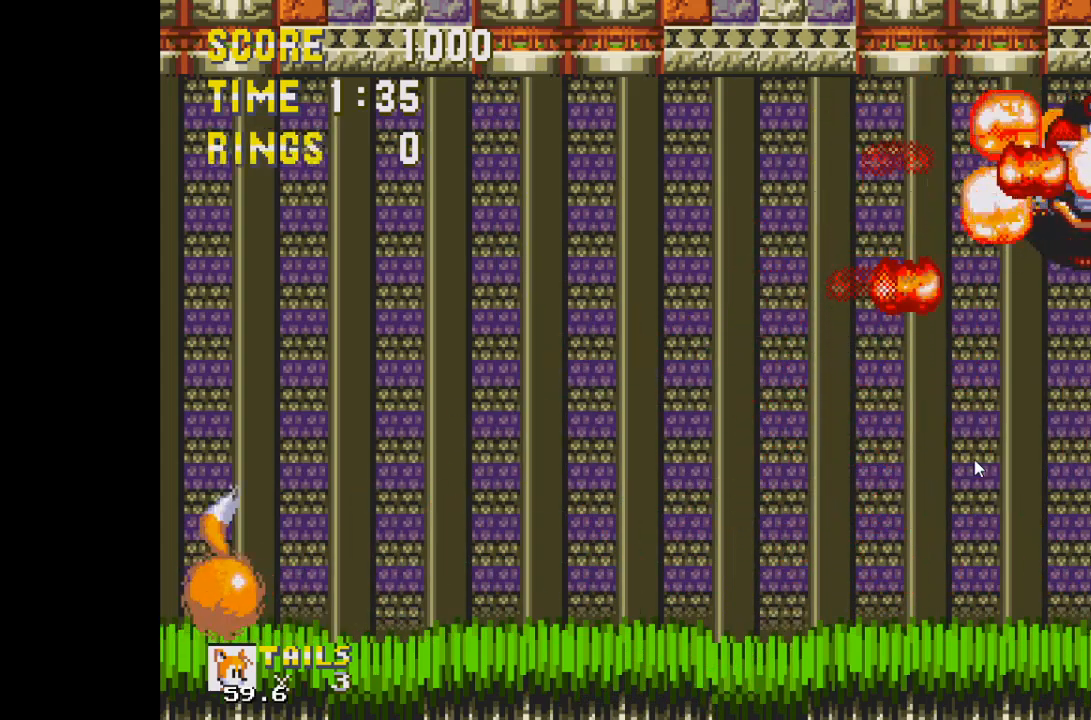
{"keys": ["d", "right"], "events": [[33, "down", "up"], [83, "a", "up"], [83, "right", "down"], [83, "s", "up"], [133, "d", "up"], [500, "d", "down"]]}
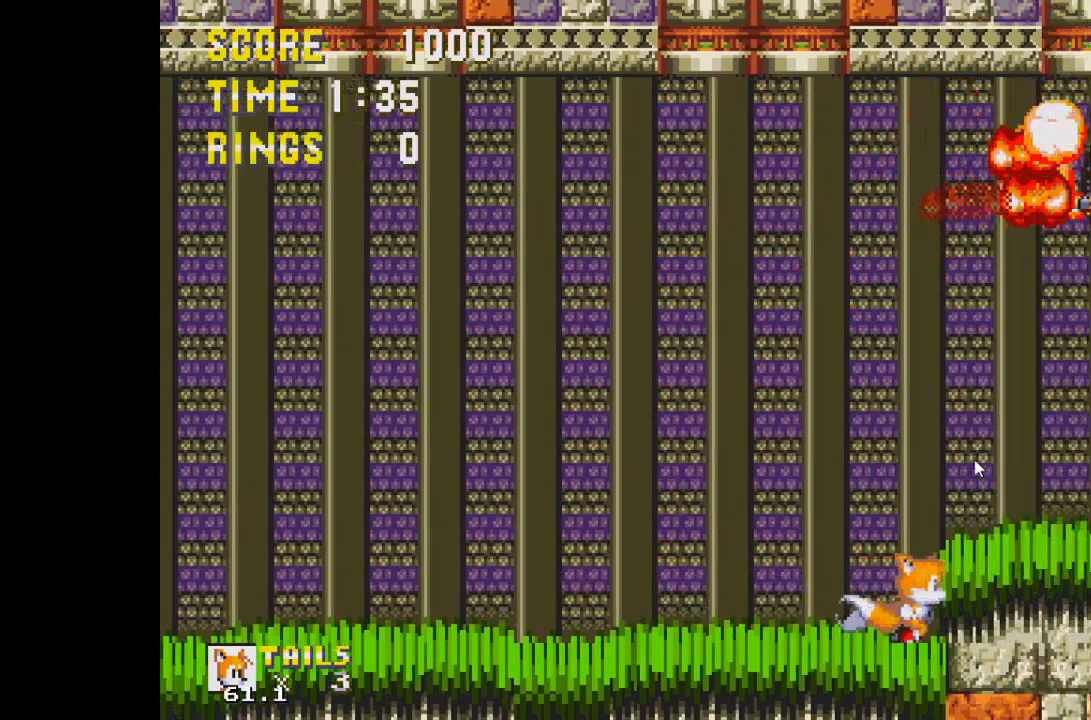
{"keys": ["right"], "events": [[467, "d", "up"]]}
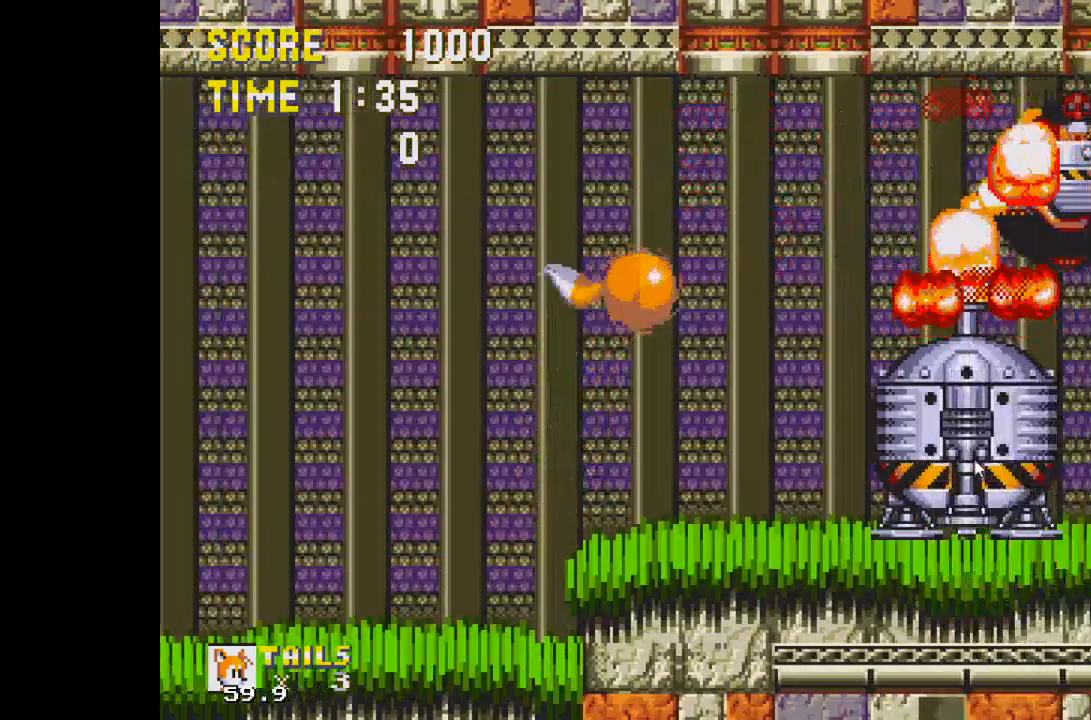
{"keys": ["right"], "events": [[17, "d", "down"], [200, "d", "up"]]}
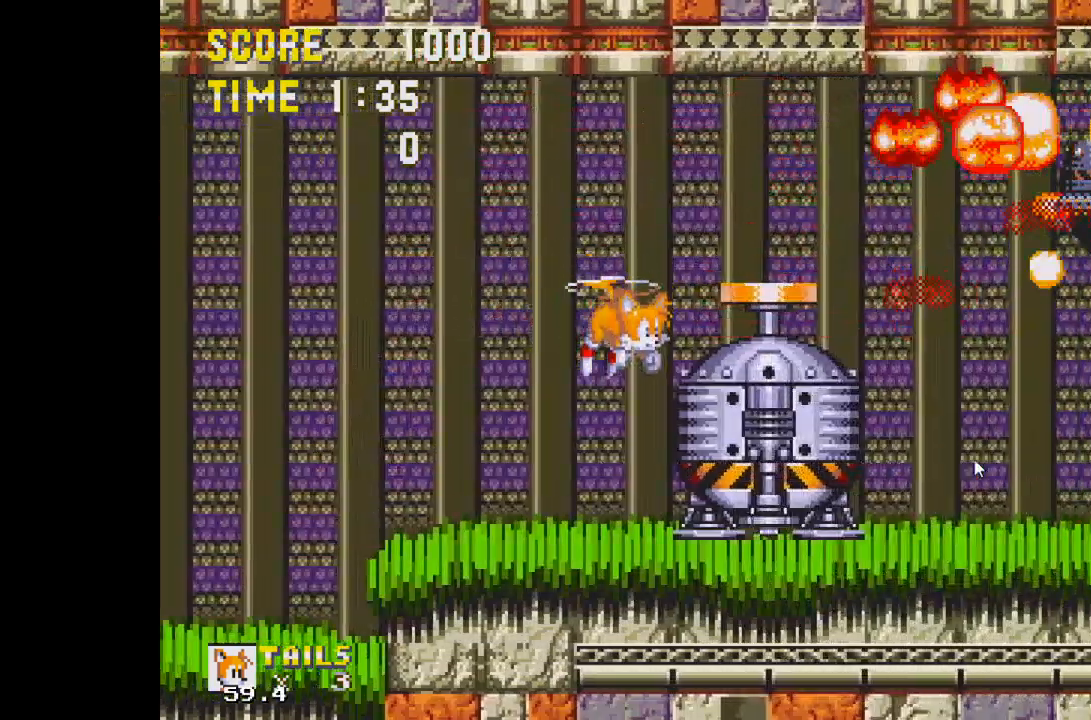
{"keys": ["right"], "events": [[183, "d", "down"], [367, "d", "up"]]}
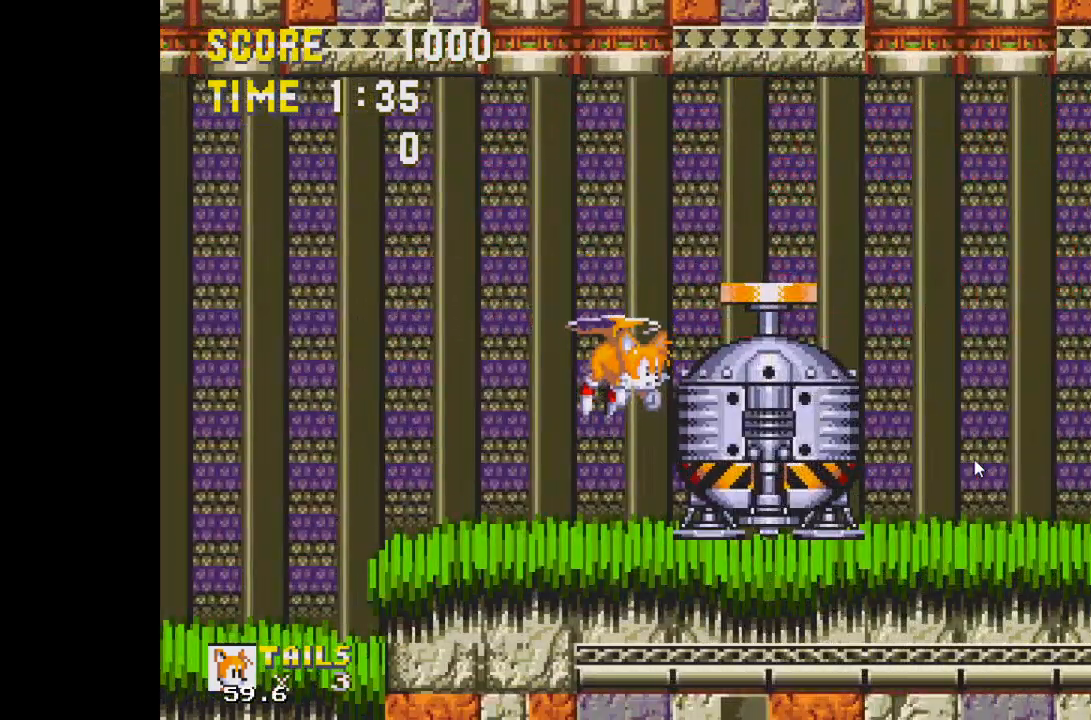
{"keys": ["d", "right"], "events": [[100, "d", "down"], [283, "d", "up"], [383, "d", "down"]]}
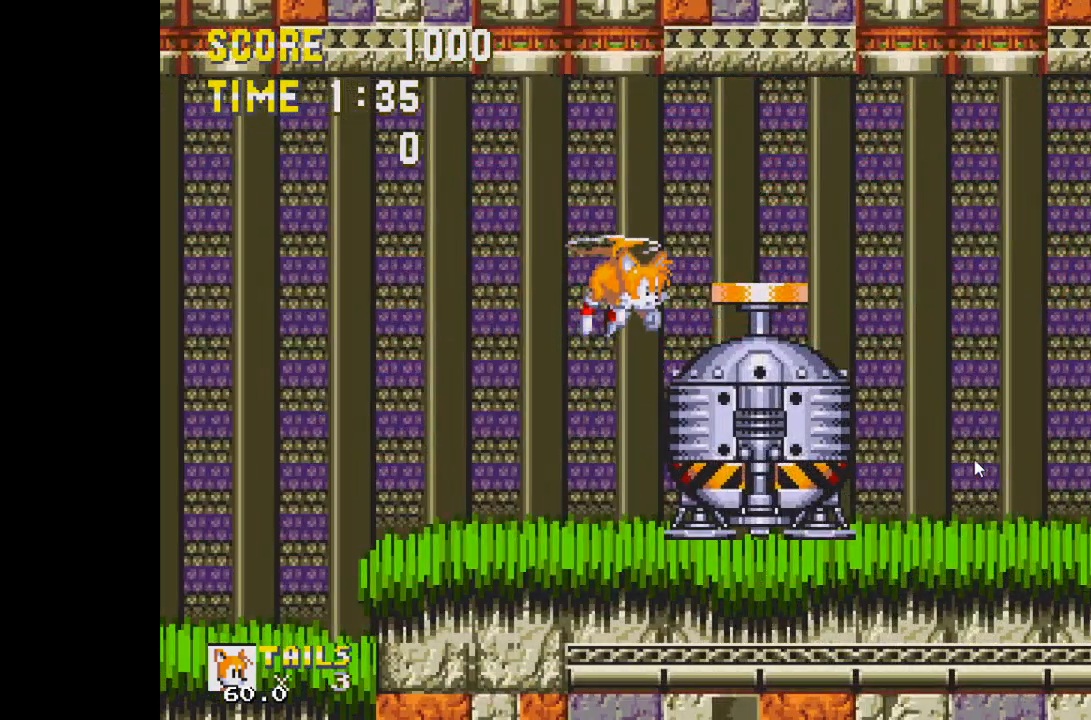
{"keys": [], "events": [[67, "d", "up"], [250, "right", "up"]]}
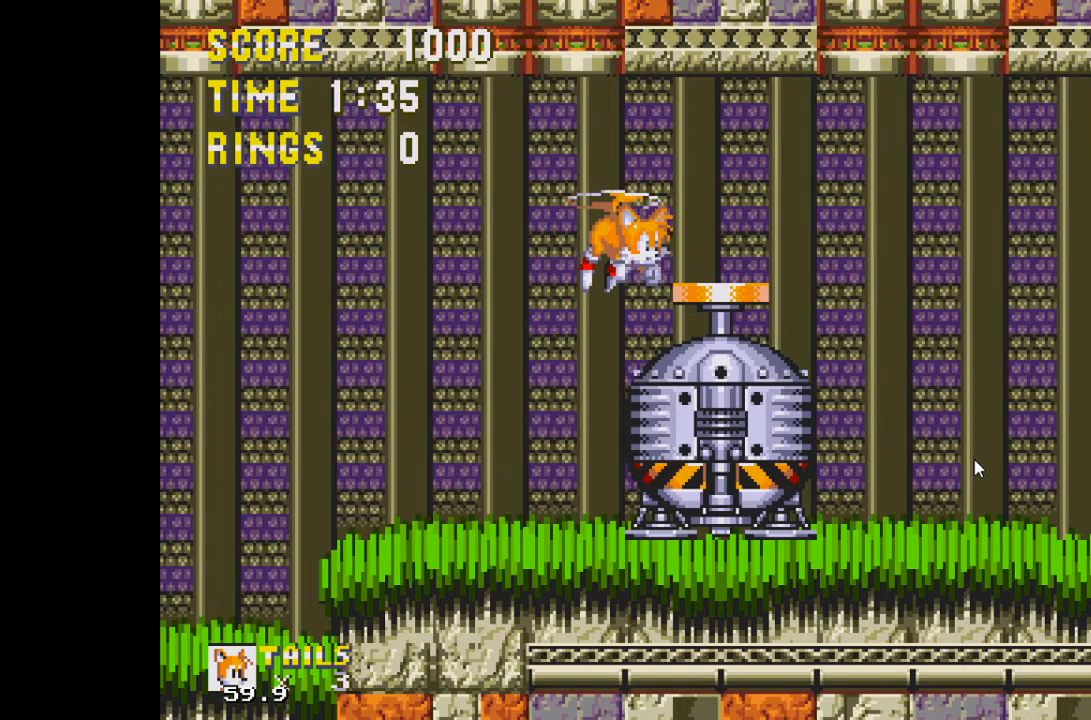
{"keys": [], "events": [[33, "right", "down"], [267, "right", "up"]]}
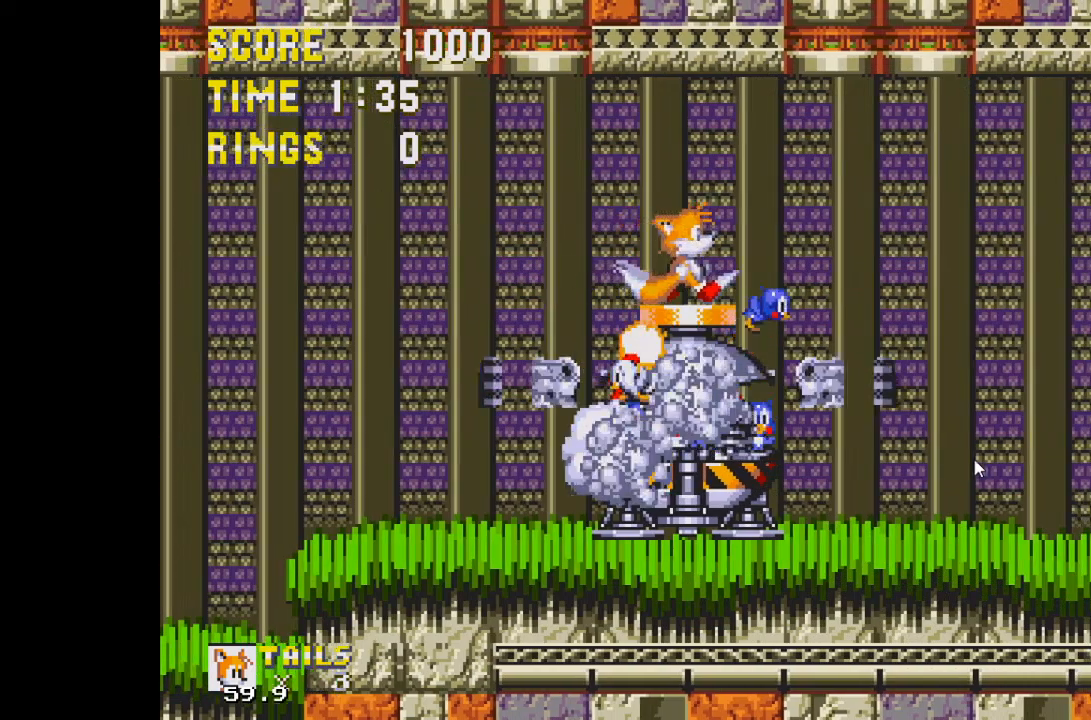
{"keys": [], "events": []}
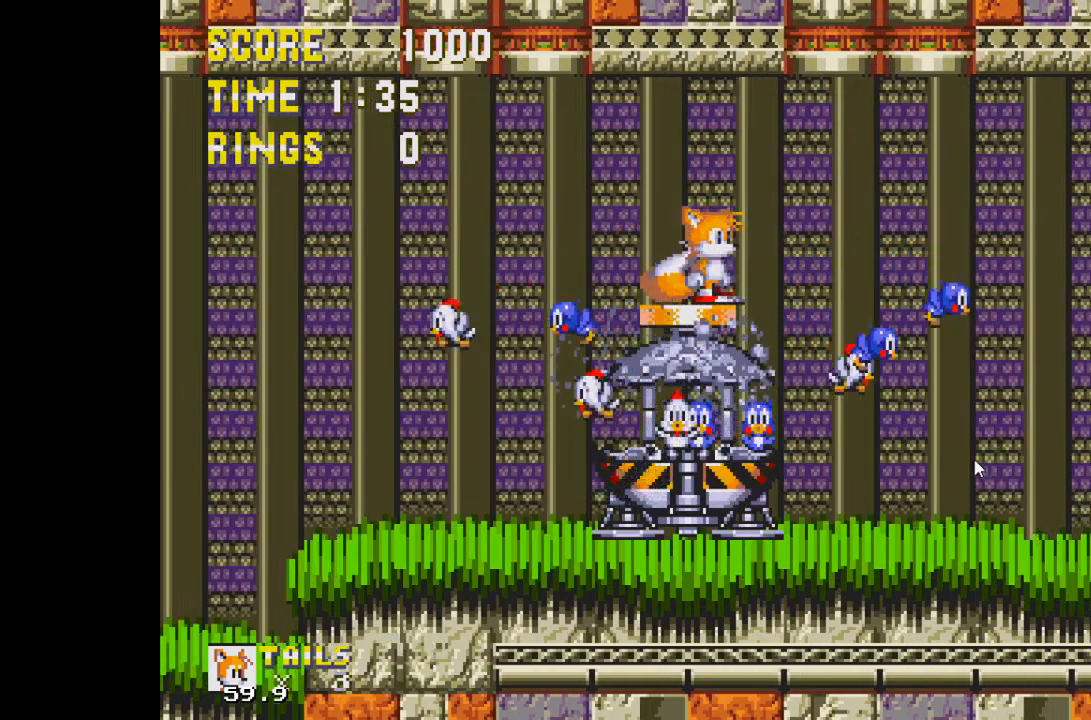
{"keys": [], "events": []}
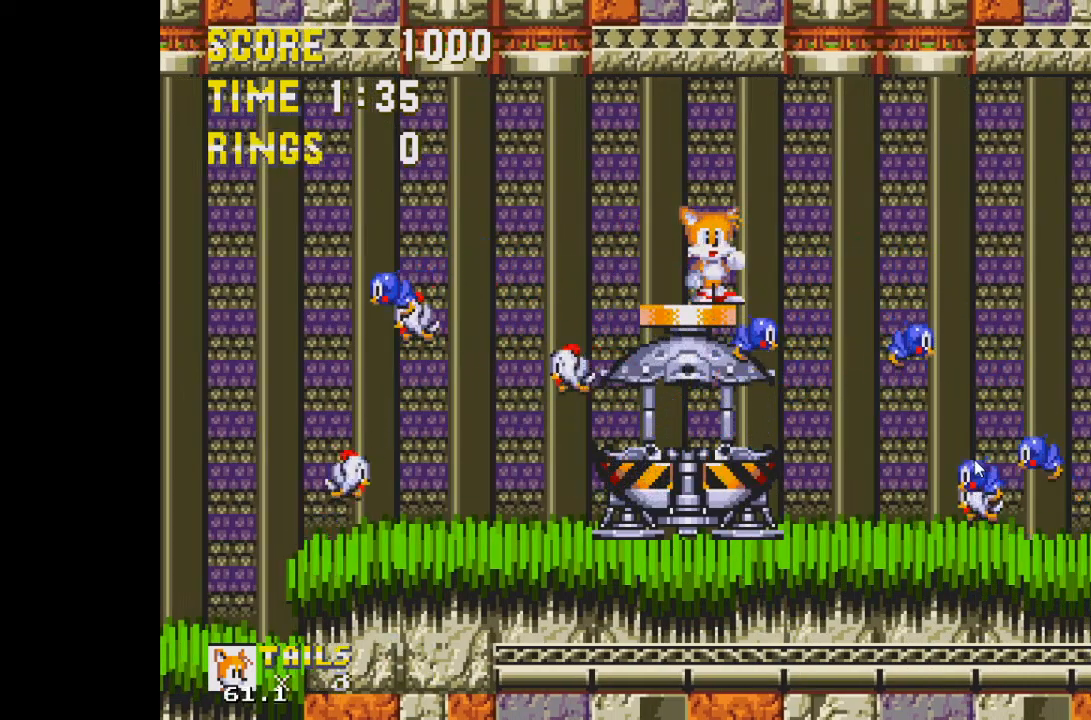
{"keys": [], "events": []}
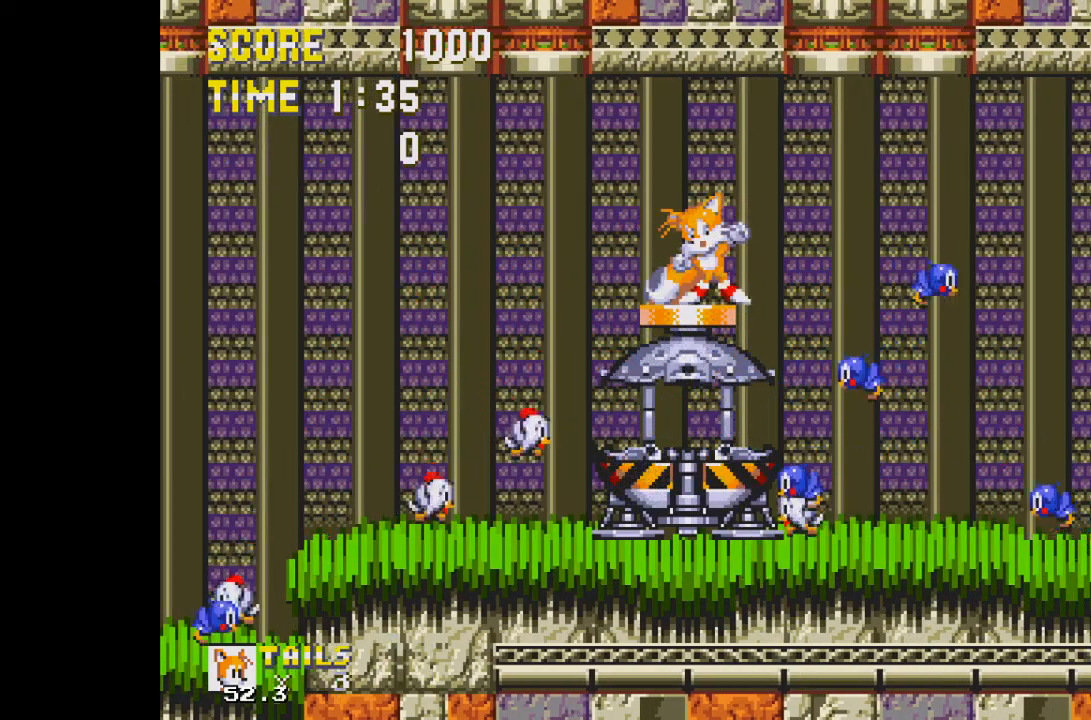
{"keys": [], "events": []}
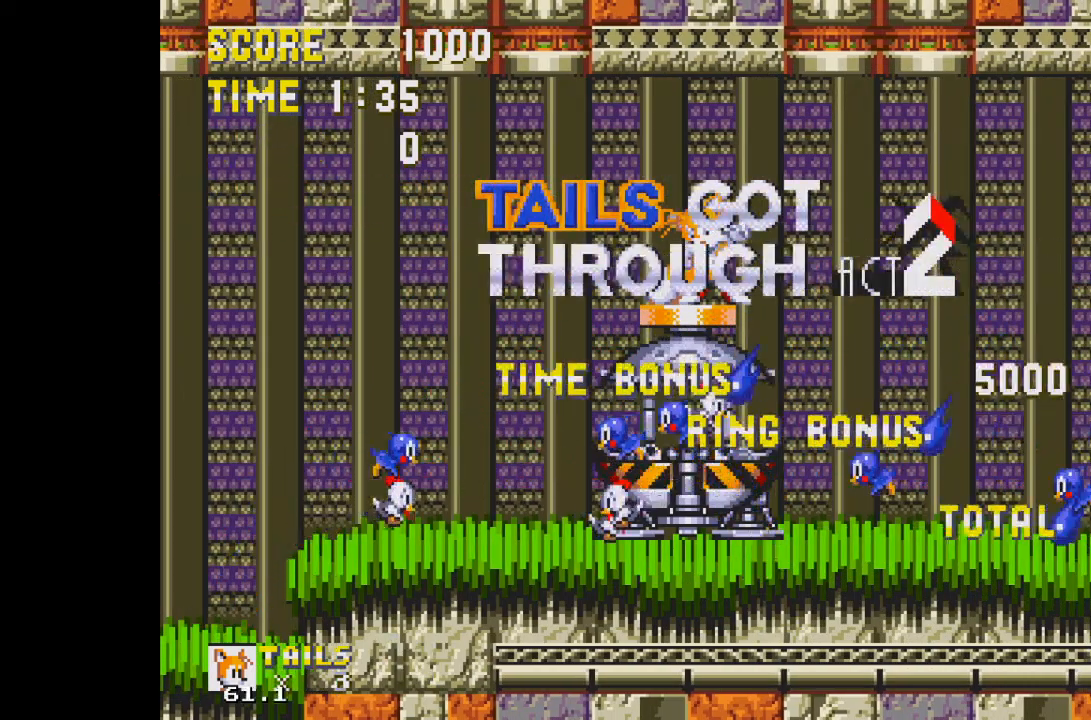
{"keys": [], "events": []}
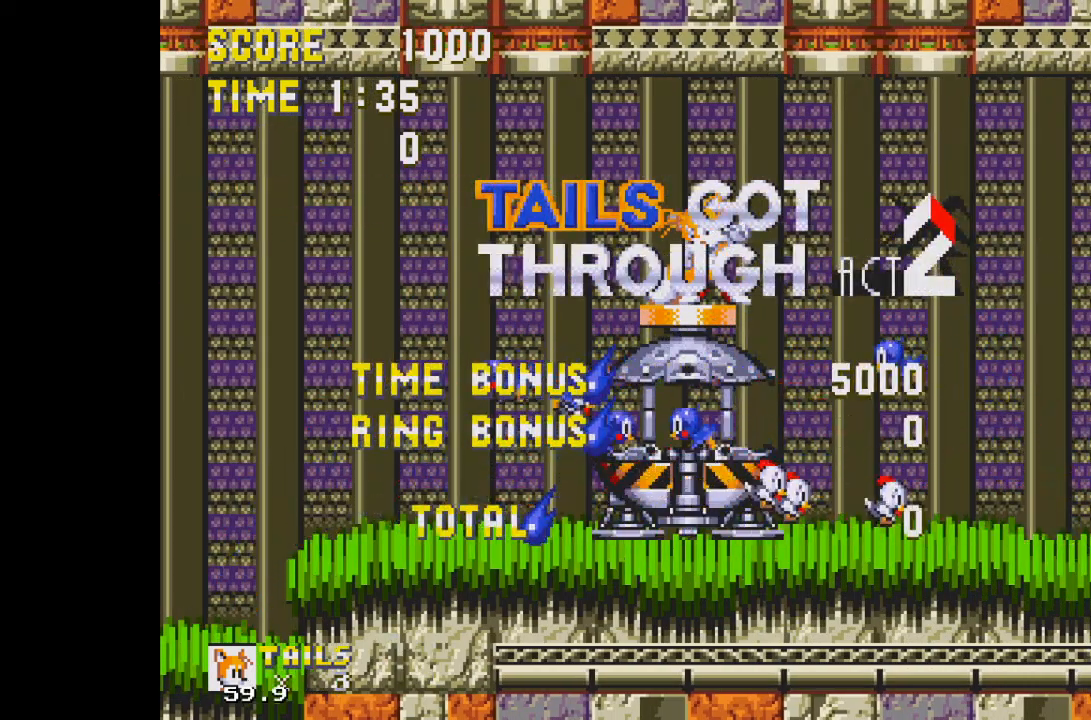
{"keys": ["left"], "events": [[367, "left", "down"]]}
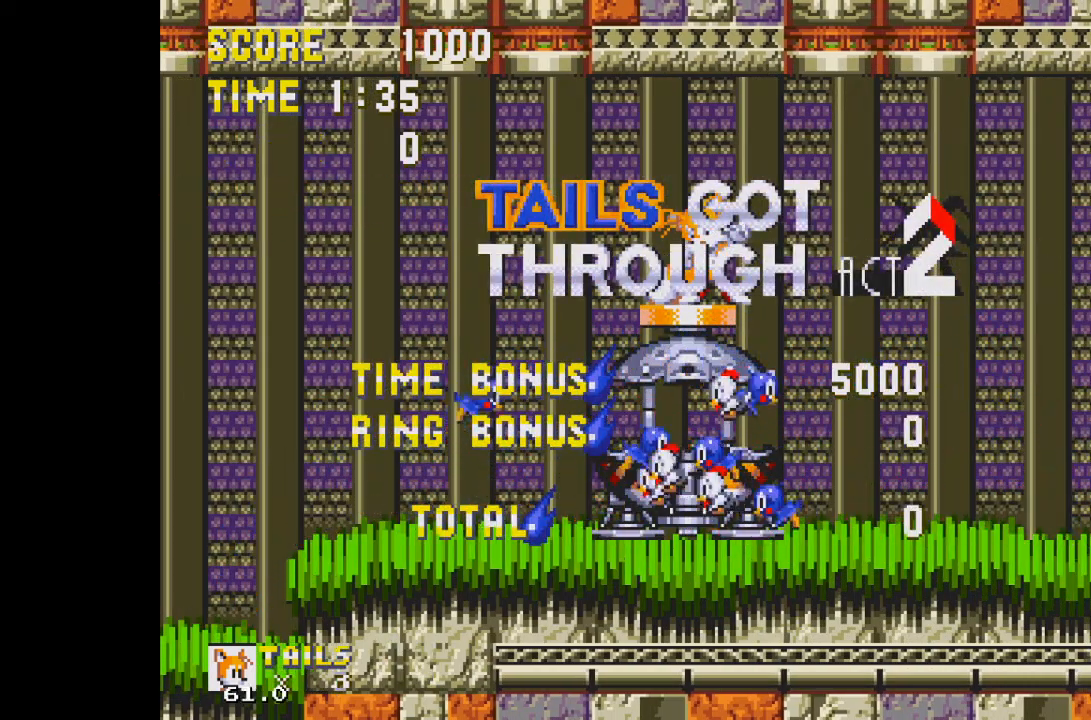
{"keys": ["up"], "events": [[100, "left", "up"], [183, "right", "down"], [383, "right", "up"], [383, "up", "down"]]}
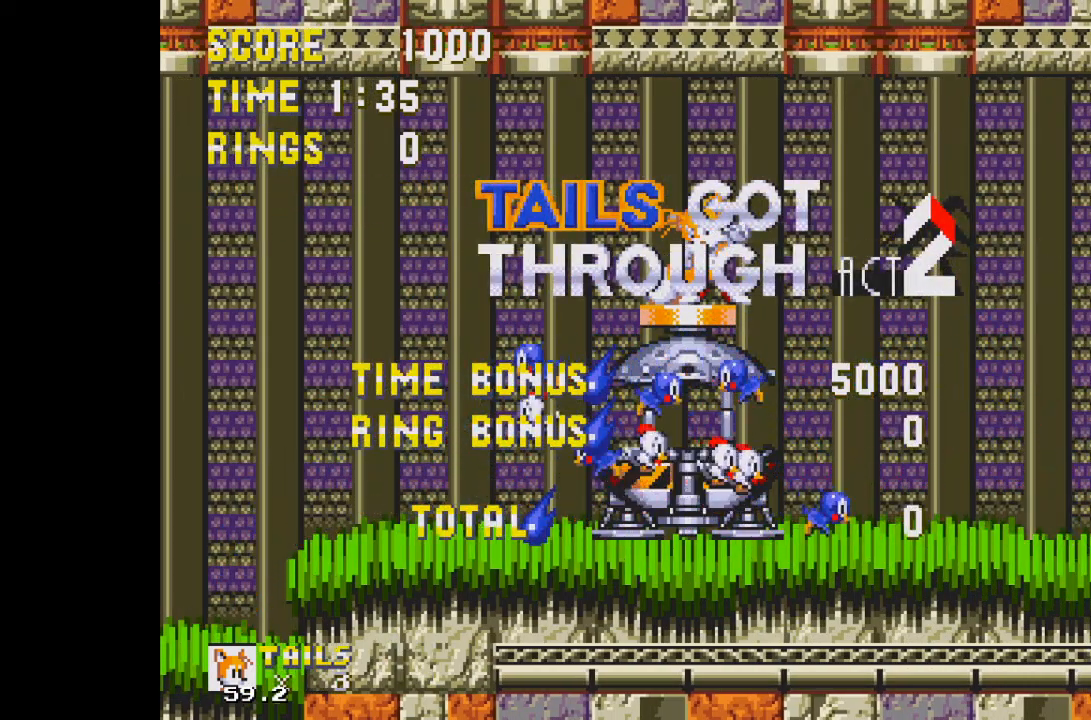
{"keys": [], "events": [[117, "down", "down"], [117, "up", "up"], [350, "down", "up"]]}
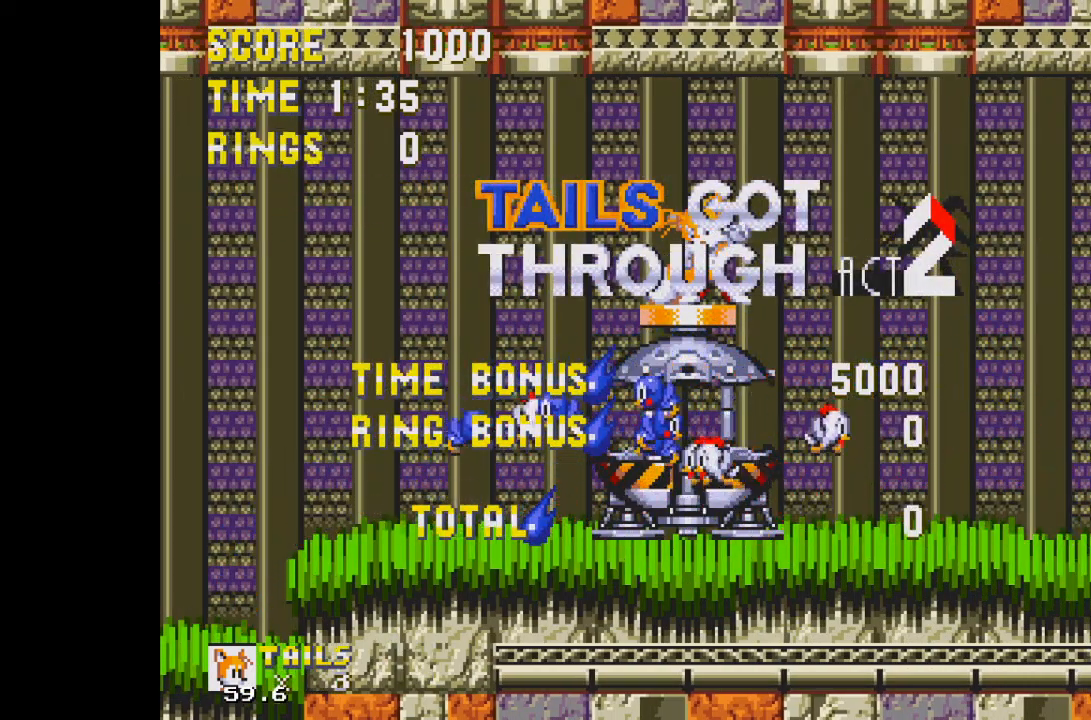
{"keys": [], "events": [[33, "left", "down"], [217, "left", "up"], [267, "up", "down"], [467, "up", "up"]]}
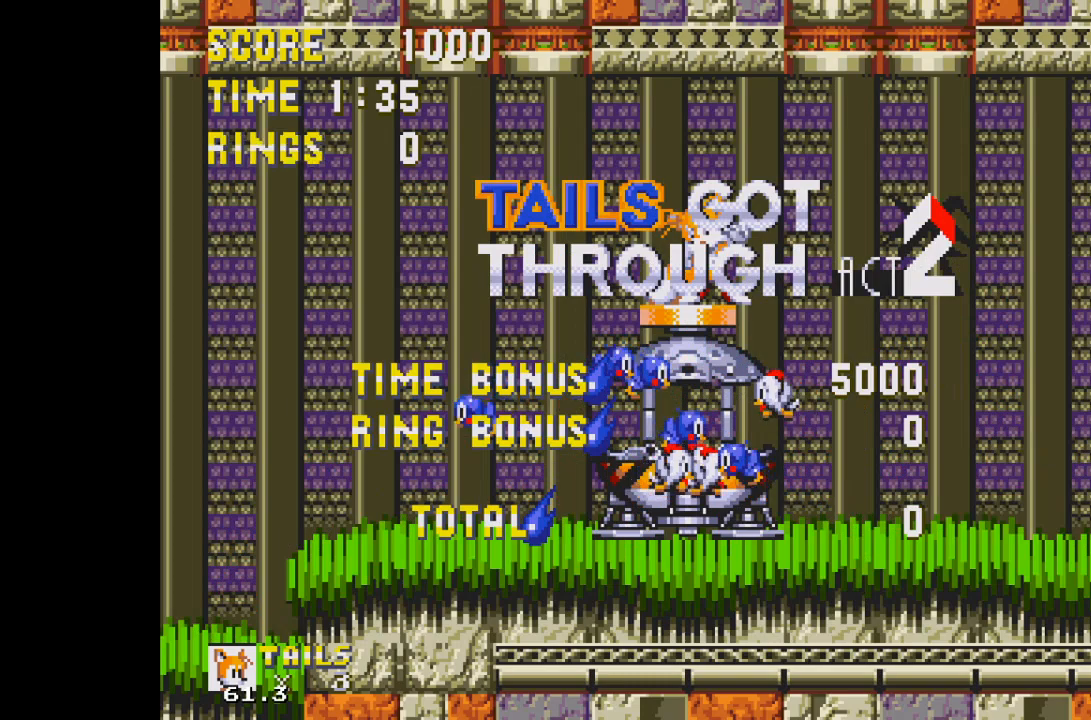
{"keys": [], "events": [[283, "down", "down"], [467, "down", "up"]]}
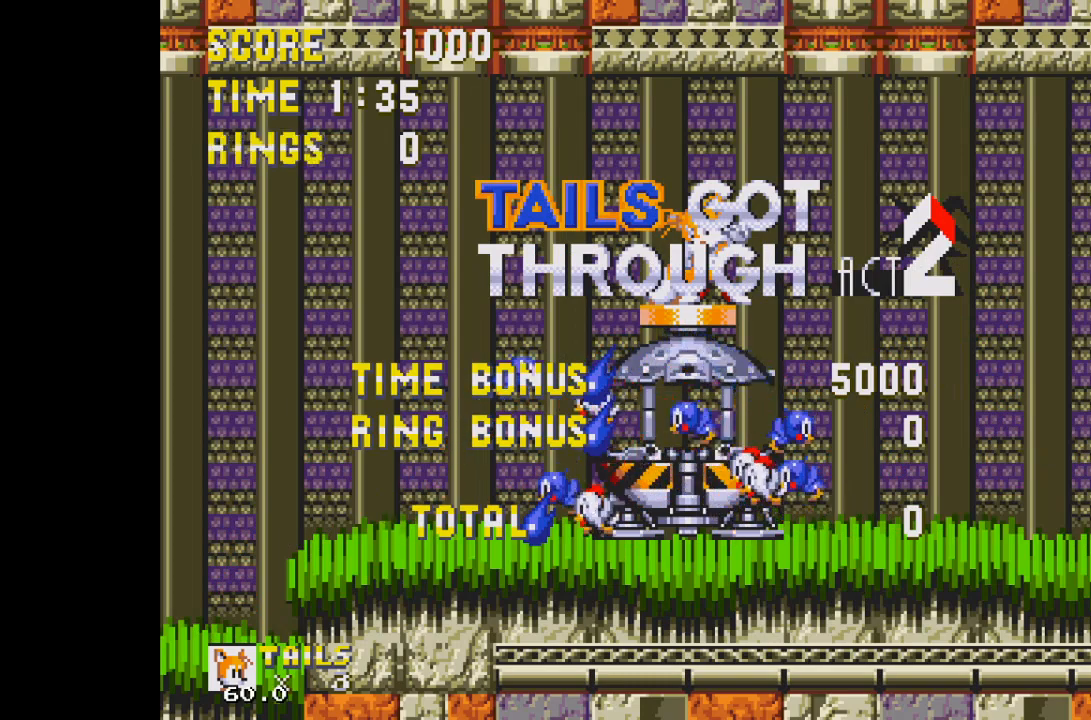
{"keys": [], "events": []}
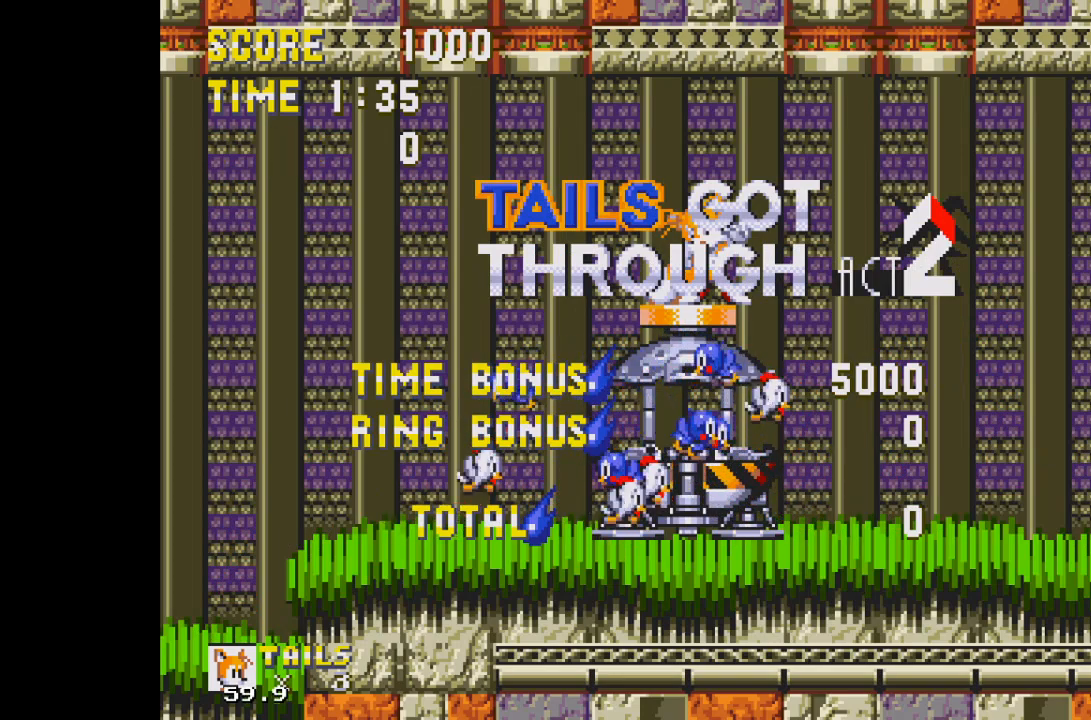
{"keys": [], "events": []}
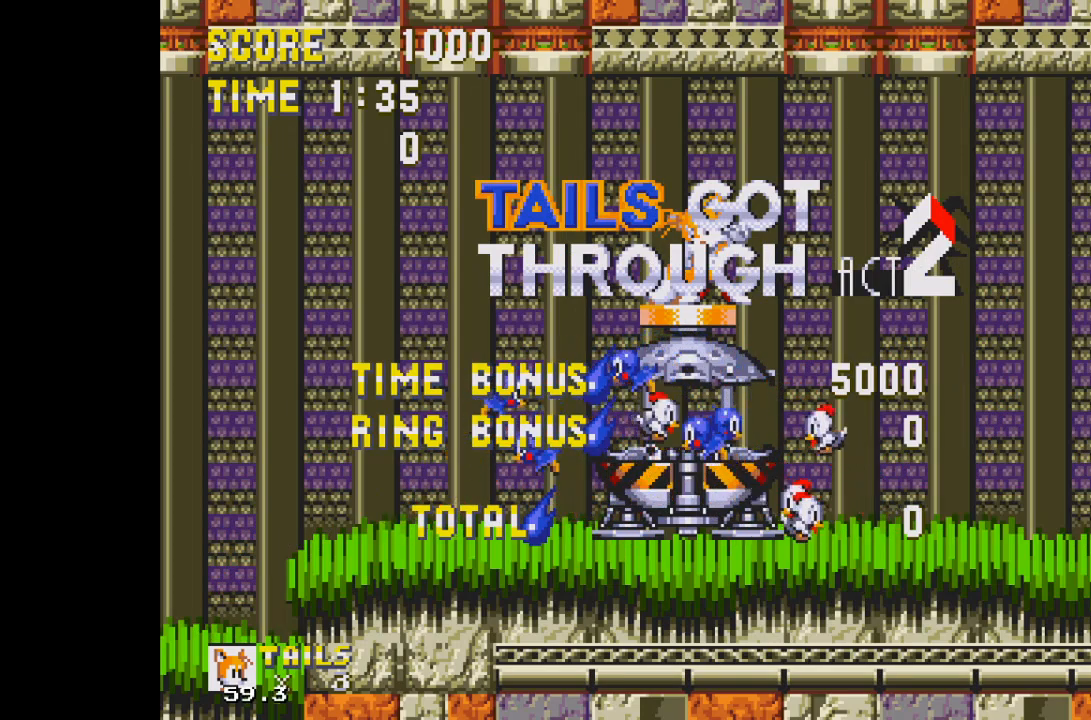
{"keys": [], "events": []}
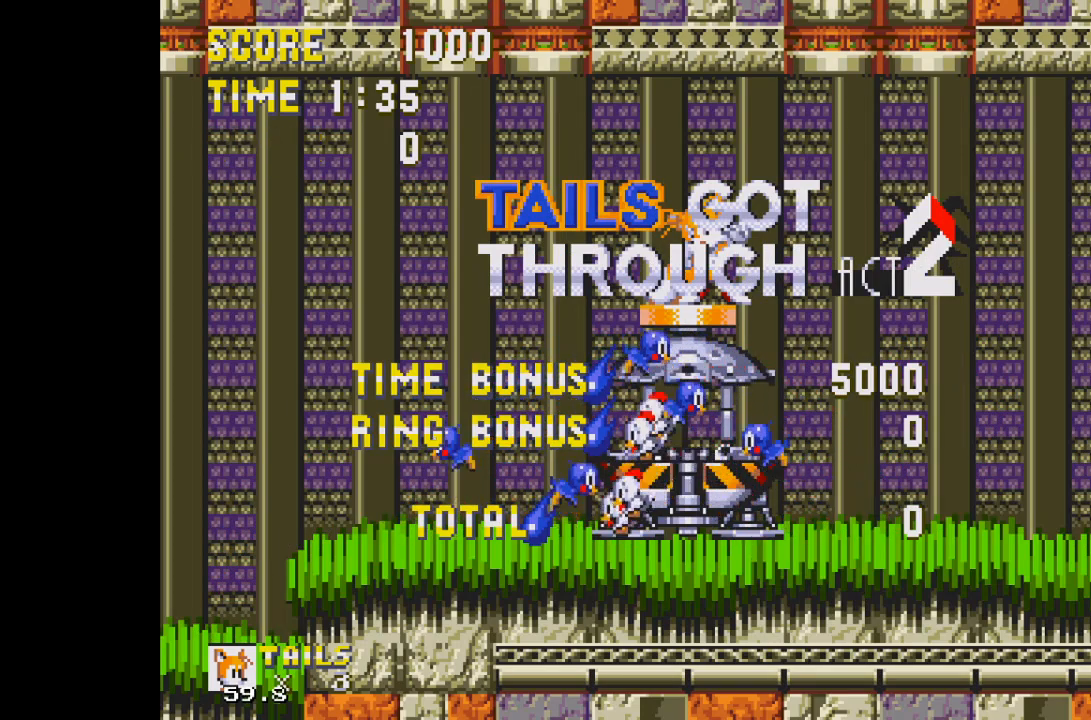
{"keys": [], "events": []}
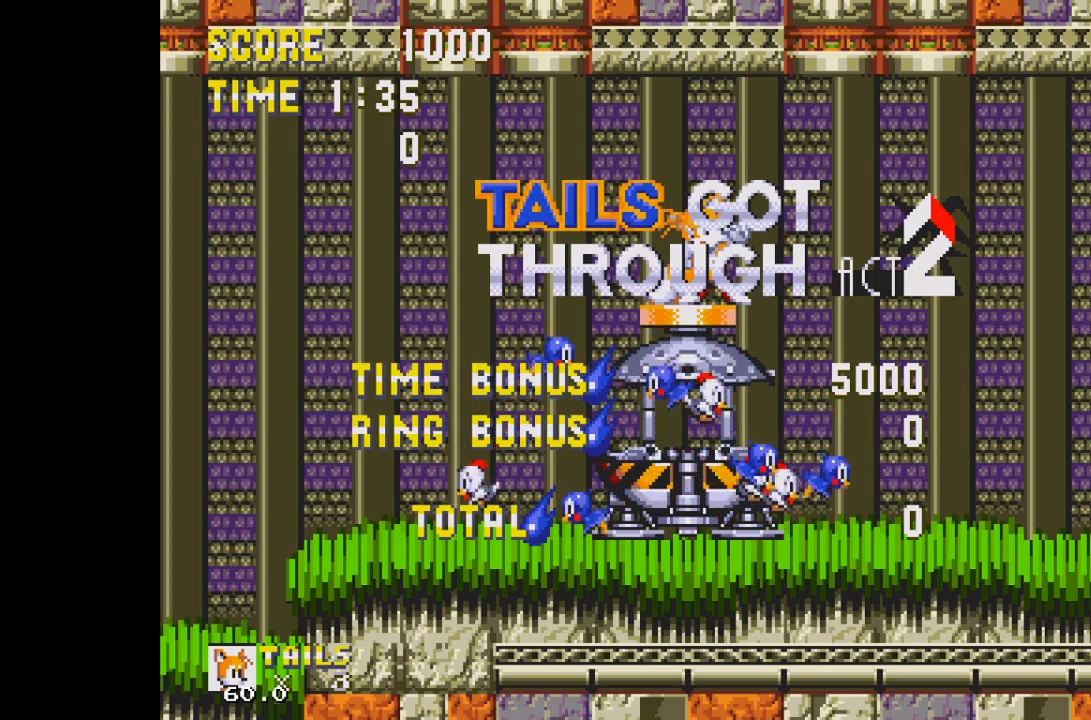
{"keys": [], "events": []}
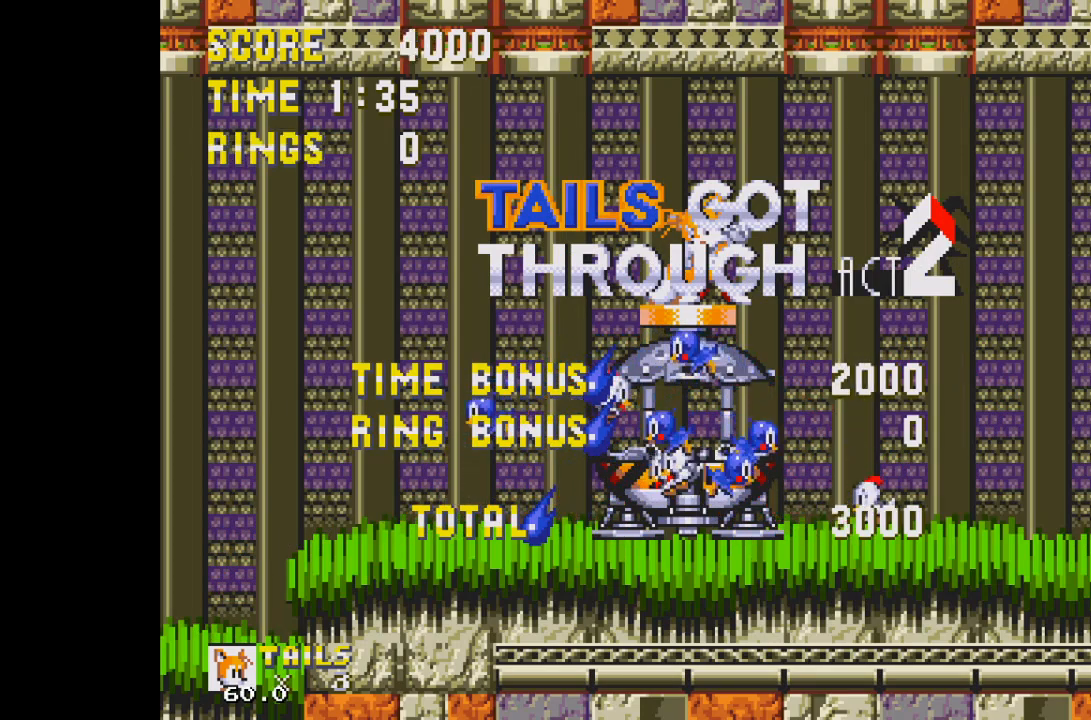
{"keys": [], "events": []}
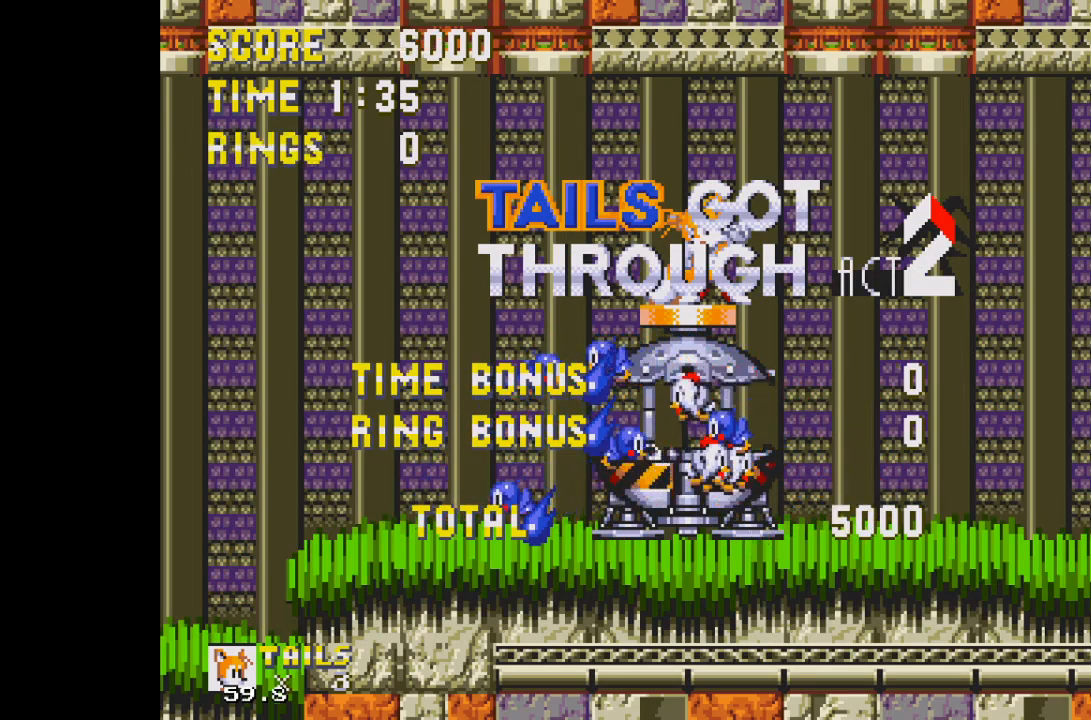
{"keys": [], "events": []}
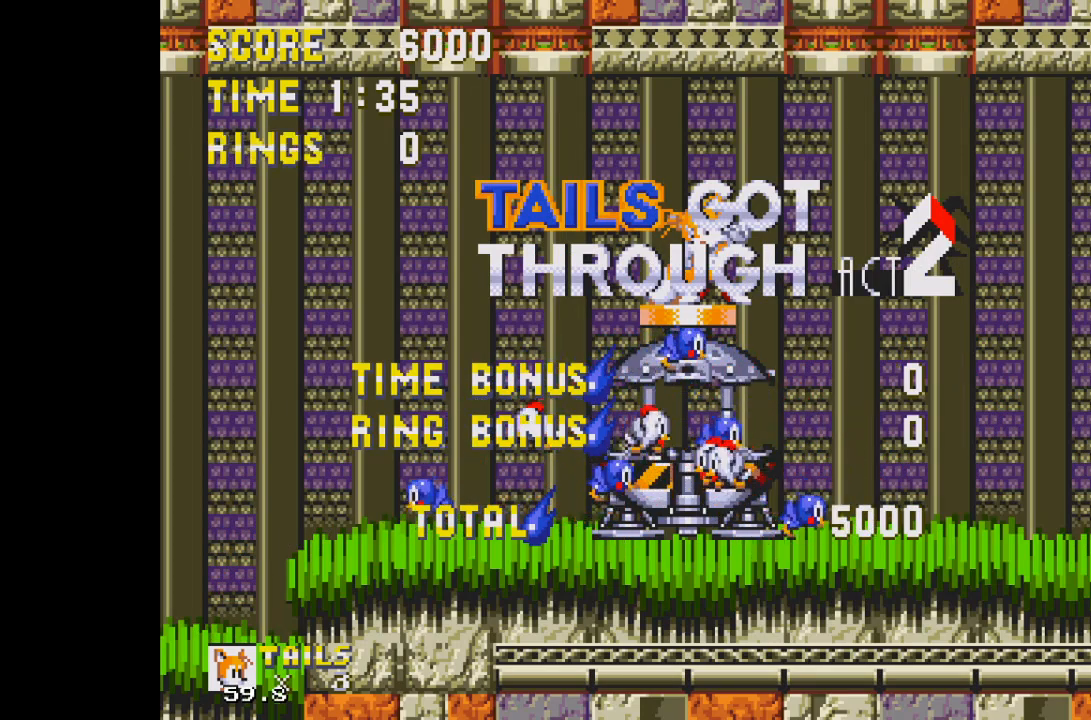
{"keys": [], "events": []}